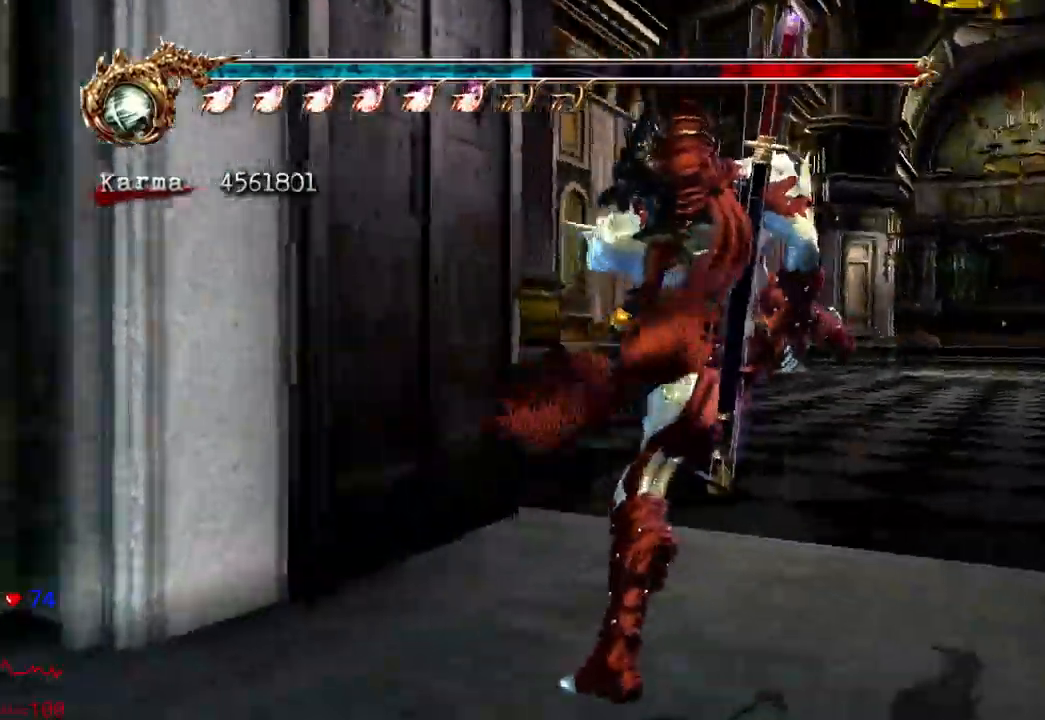
Gameplay with a controller (Xbox layout); each line is a JSON object with the inputs held at the frame after it. "events" lists button and stick changes between this image and that frame as [ms after this image, input, new state], when the widget could be followed in between. Not read: L3 R3.
{"buttons": ["L2"], "left_stick": "up", "right_stick": "center", "events": [[167, "right_stick", "left"], [283, "right_stick", "center"], [433, "L2", "down"]]}
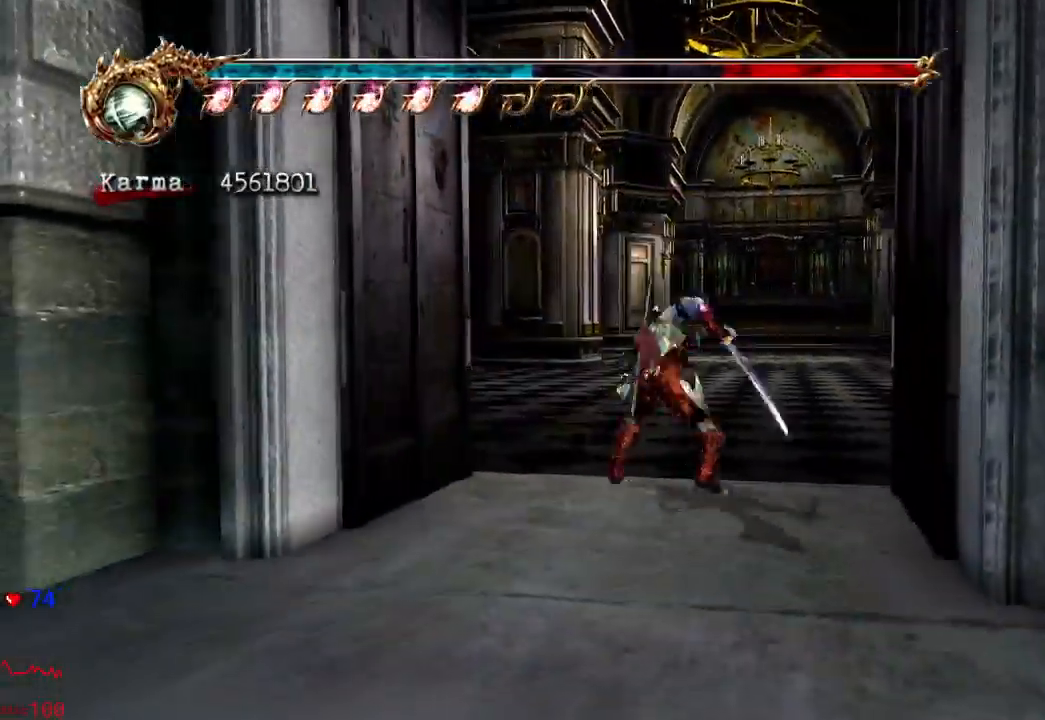
{"buttons": [], "left_stick": "up", "right_stick": "center", "events": [[17, "A", "down"], [117, "A", "up"], [217, "L2", "up"], [267, "right_stick", "left"], [367, "right_stick", "center"]]}
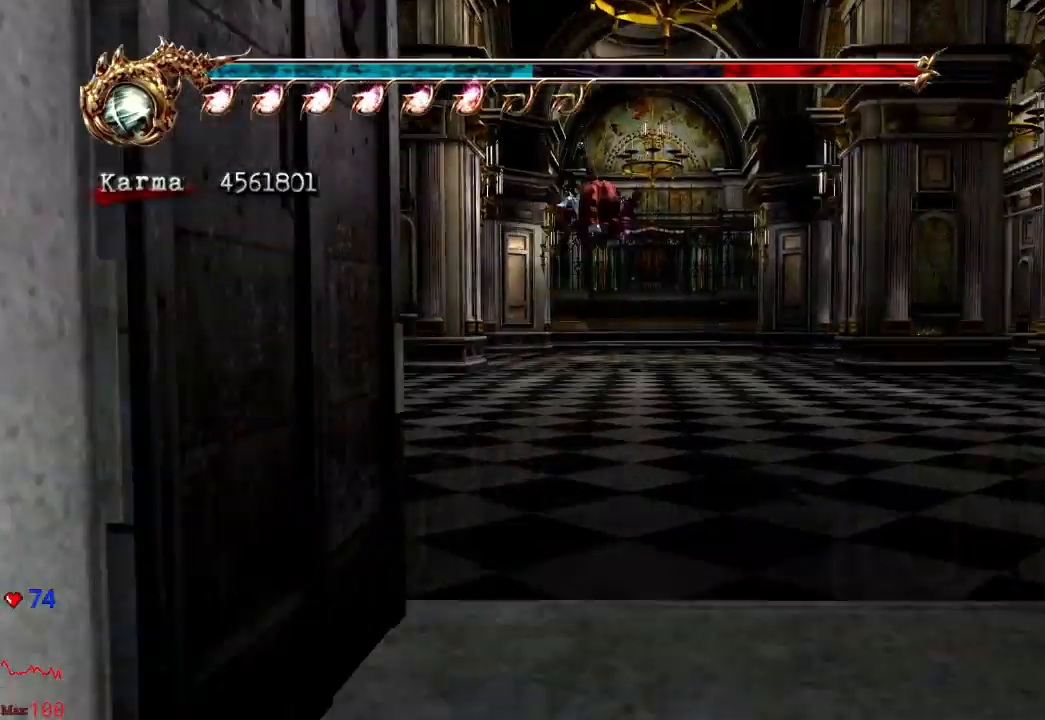
{"buttons": ["L2"], "left_stick": "up", "right_stick": "center", "events": [[183, "L2", "down"], [350, "A", "down"], [433, "A", "up"]]}
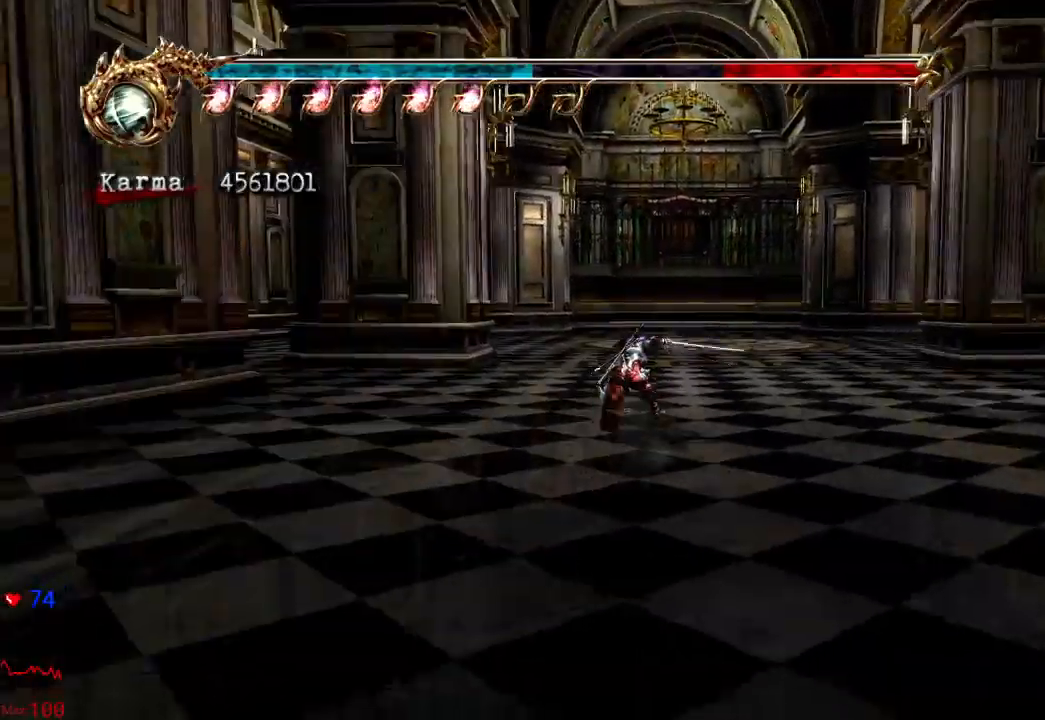
{"buttons": ["L2"], "left_stick": "up", "right_stick": "center", "events": [[17, "L2", "up"], [183, "right_stick", "left"], [283, "right_stick", "center"], [483, "L2", "down"]]}
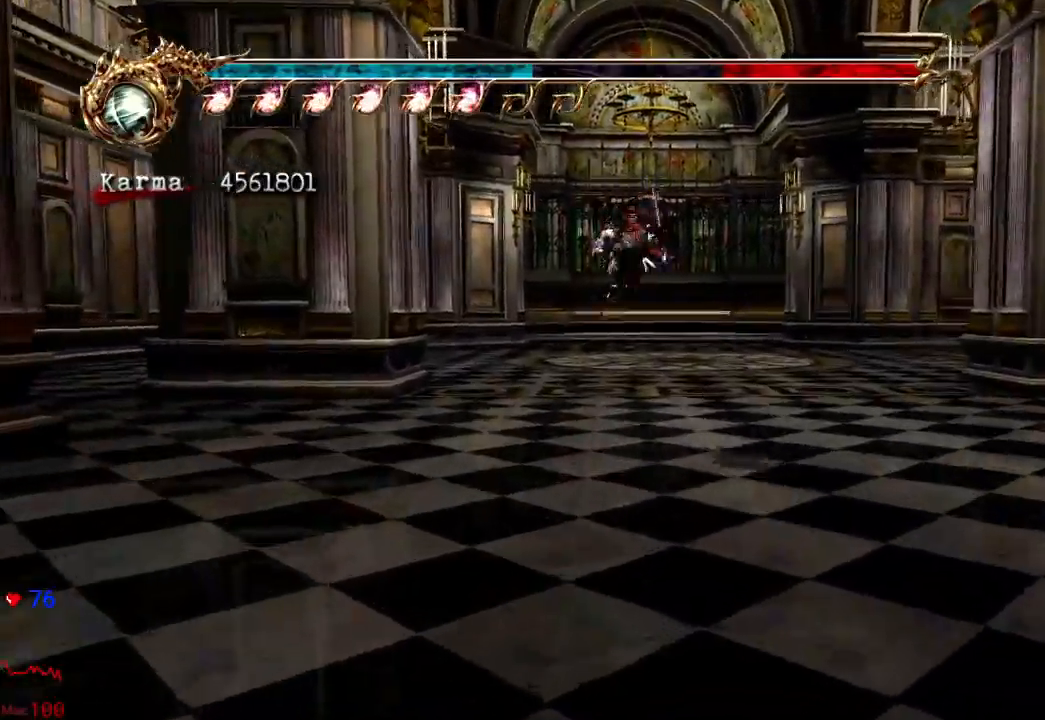
{"buttons": [], "left_stick": "up", "right_stick": "center", "events": [[167, "A", "down"], [300, "A", "up"], [433, "L2", "up"]]}
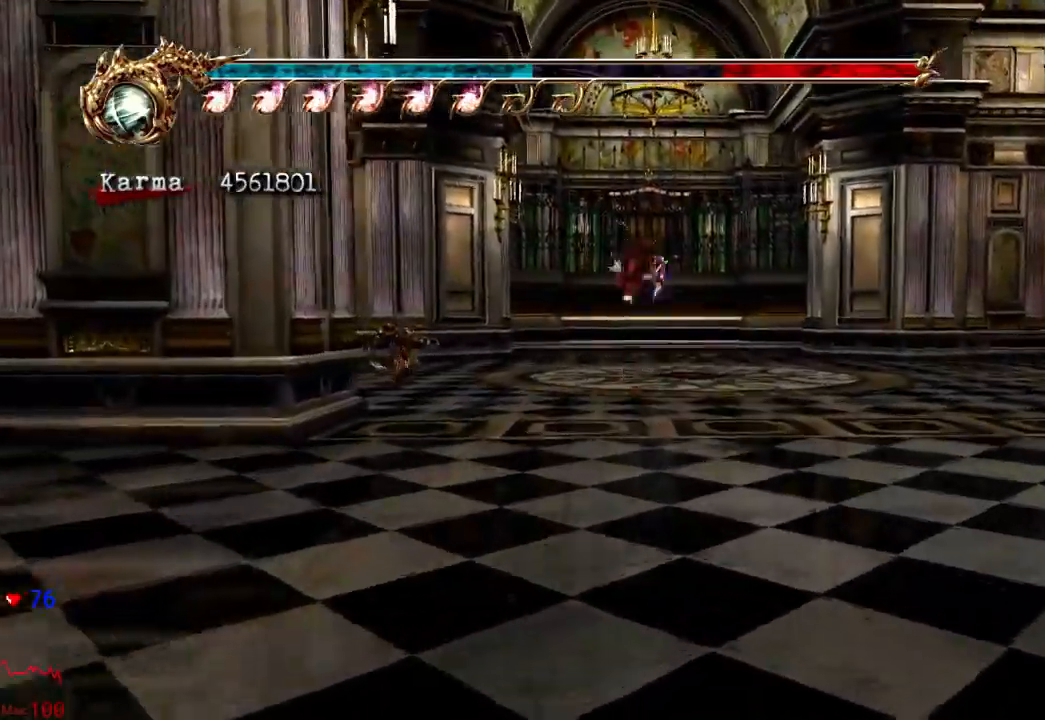
{"buttons": ["L2"], "left_stick": "right", "right_stick": "center", "events": [[283, "left_stick", "center"], [350, "L2", "down"], [350, "left_stick", "right"]]}
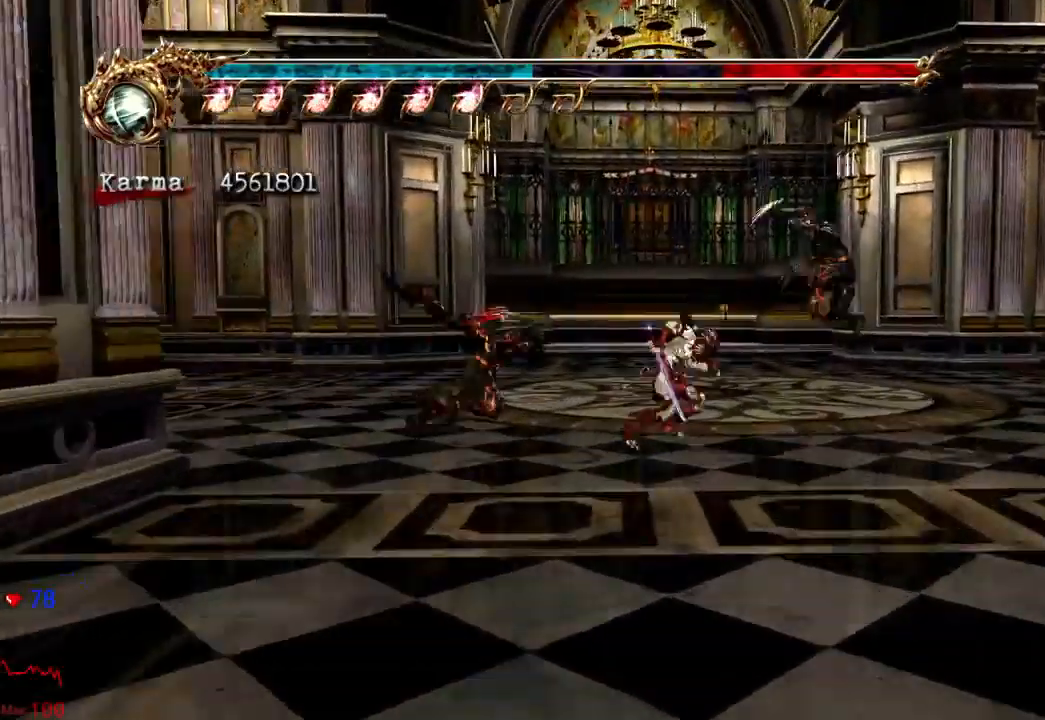
{"buttons": [], "left_stick": "up-left", "right_stick": "center"}
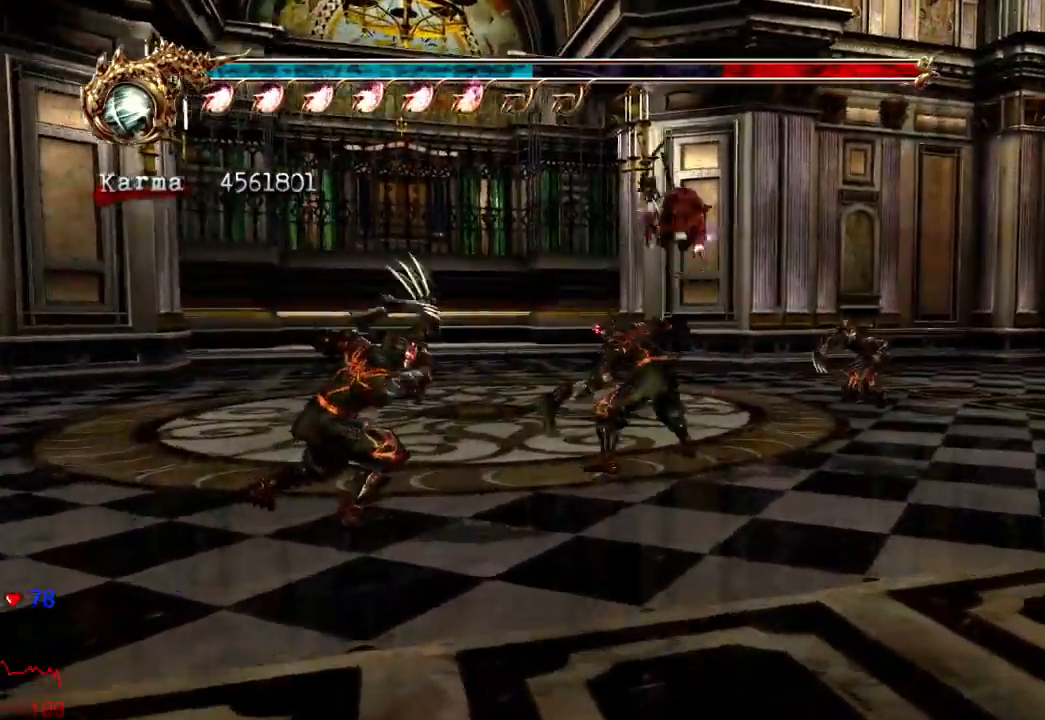
{"buttons": [], "left_stick": "center", "right_stick": "center", "events": [[267, "L2", "down"], [267, "left_stick", "left"], [383, "left_stick", "center"], [450, "L2", "up"]]}
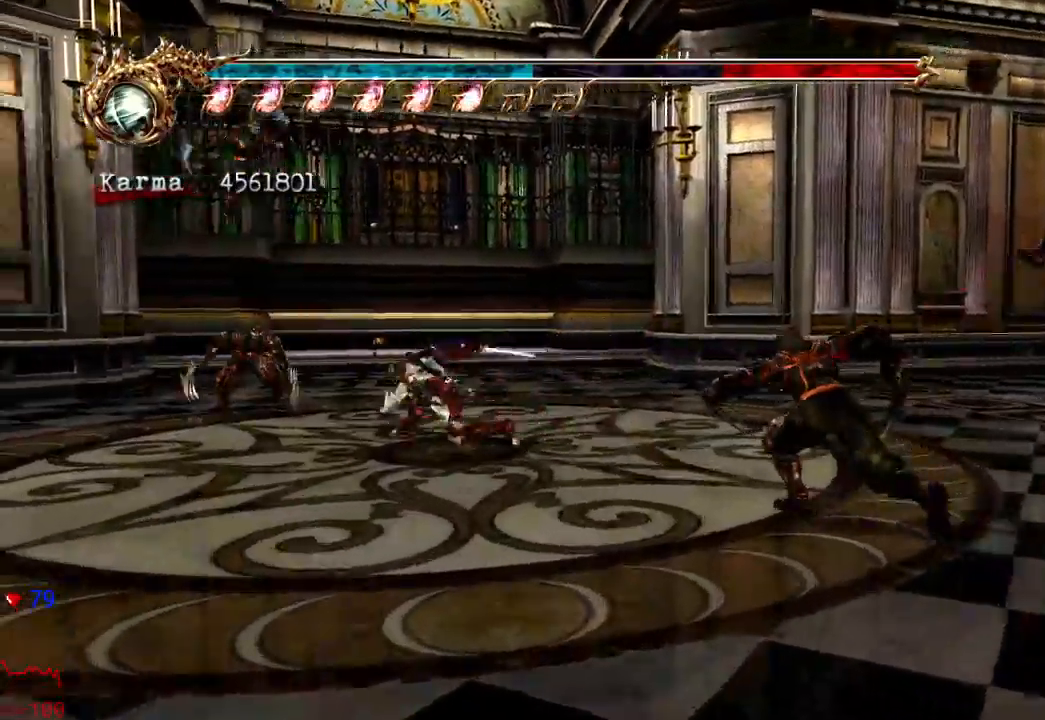
{"buttons": [], "left_stick": "center", "right_stick": "center"}
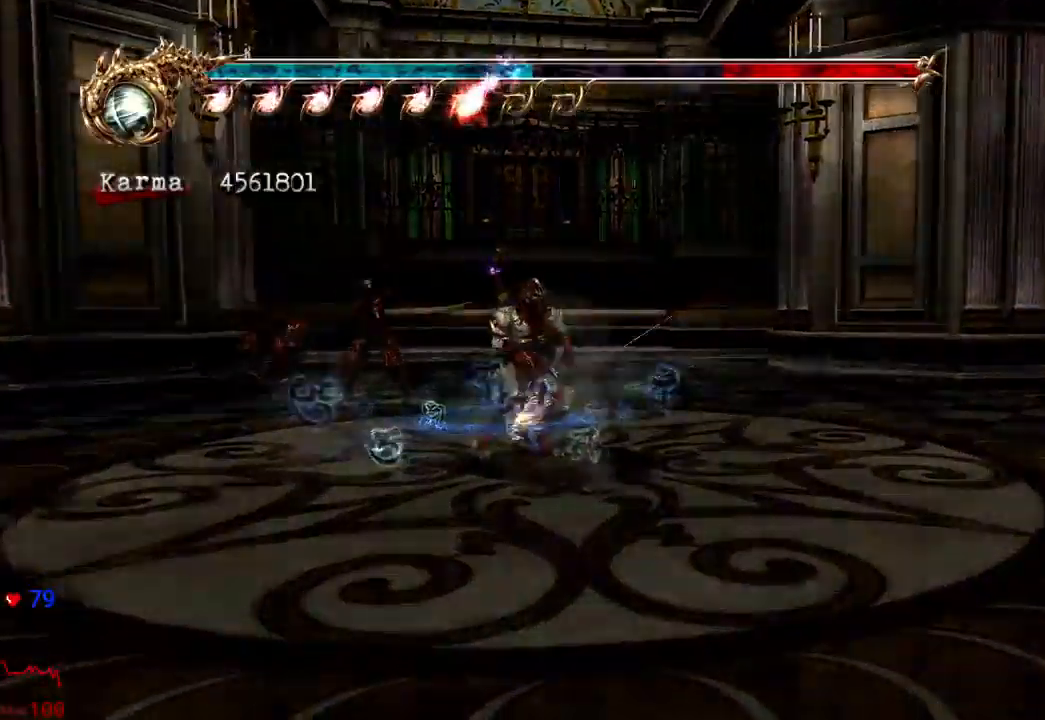
{"buttons": [], "left_stick": "center", "right_stick": "center", "events": []}
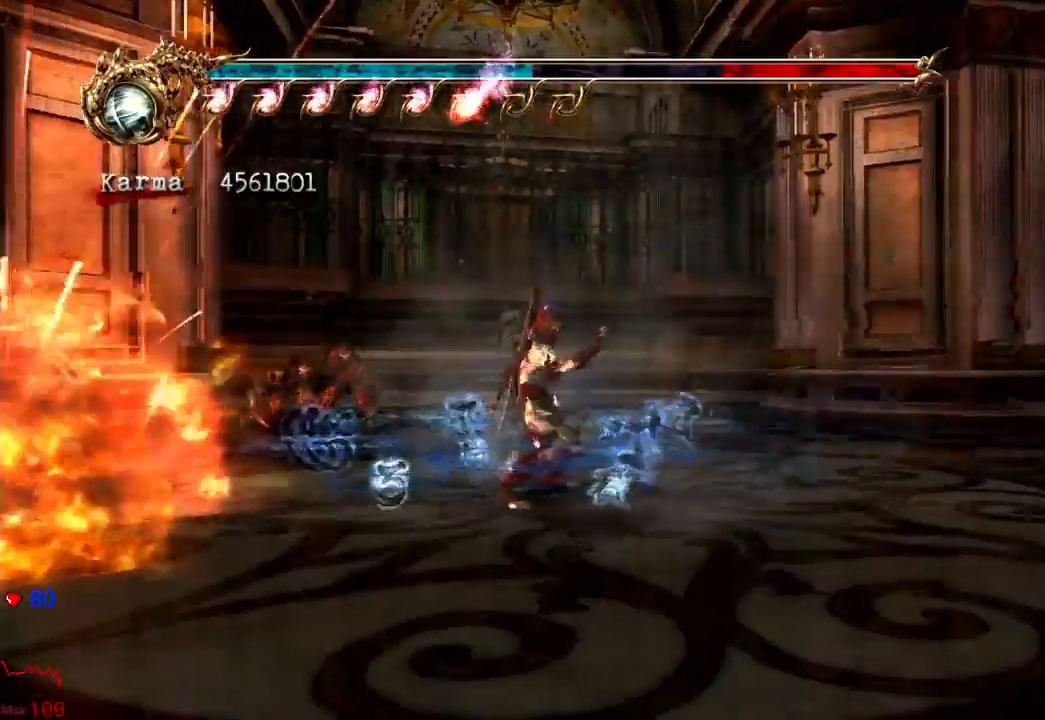
{"buttons": [], "left_stick": "center", "right_stick": "center", "events": []}